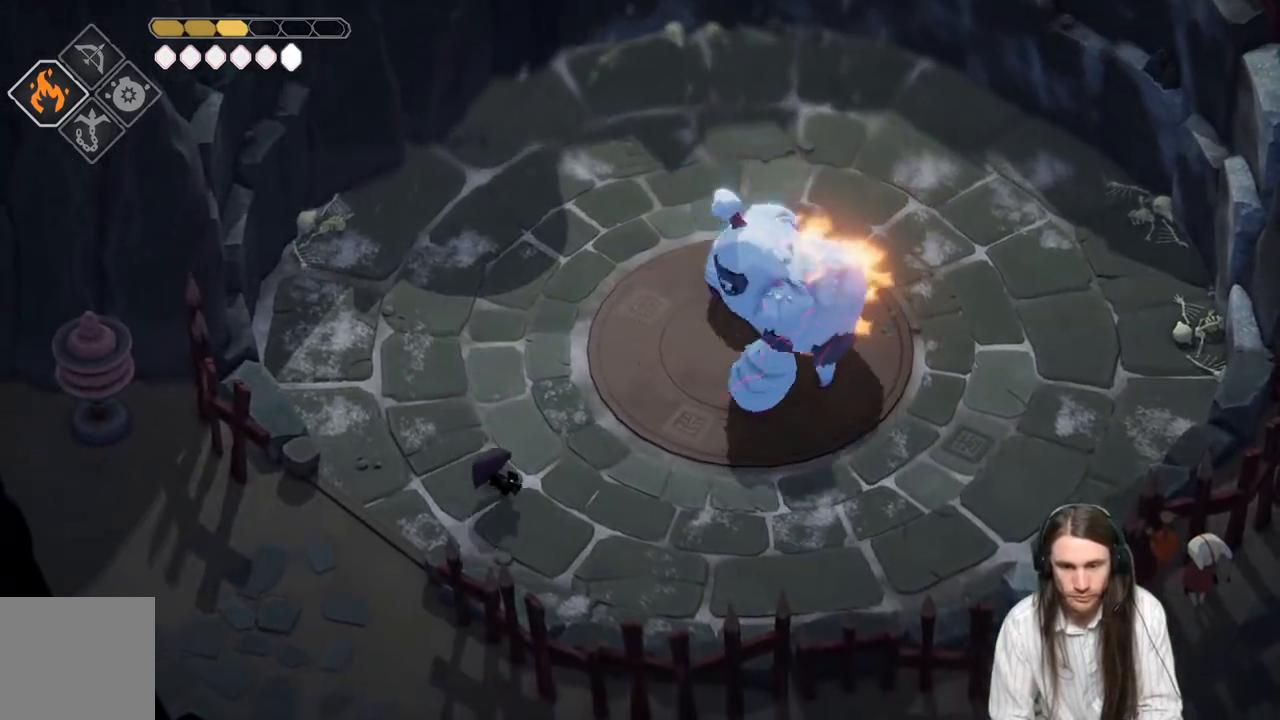
Gameplay with a controller (Xbox layout); each line is a JSON object with the inputs held at the frame after it. "events" lists button and stick changes between this image and that frame as [ms after this image, input, new state], when the widget could be followed in between.
{"buttons": [], "left_stick": "down-right", "right_stick": "center", "events": []}
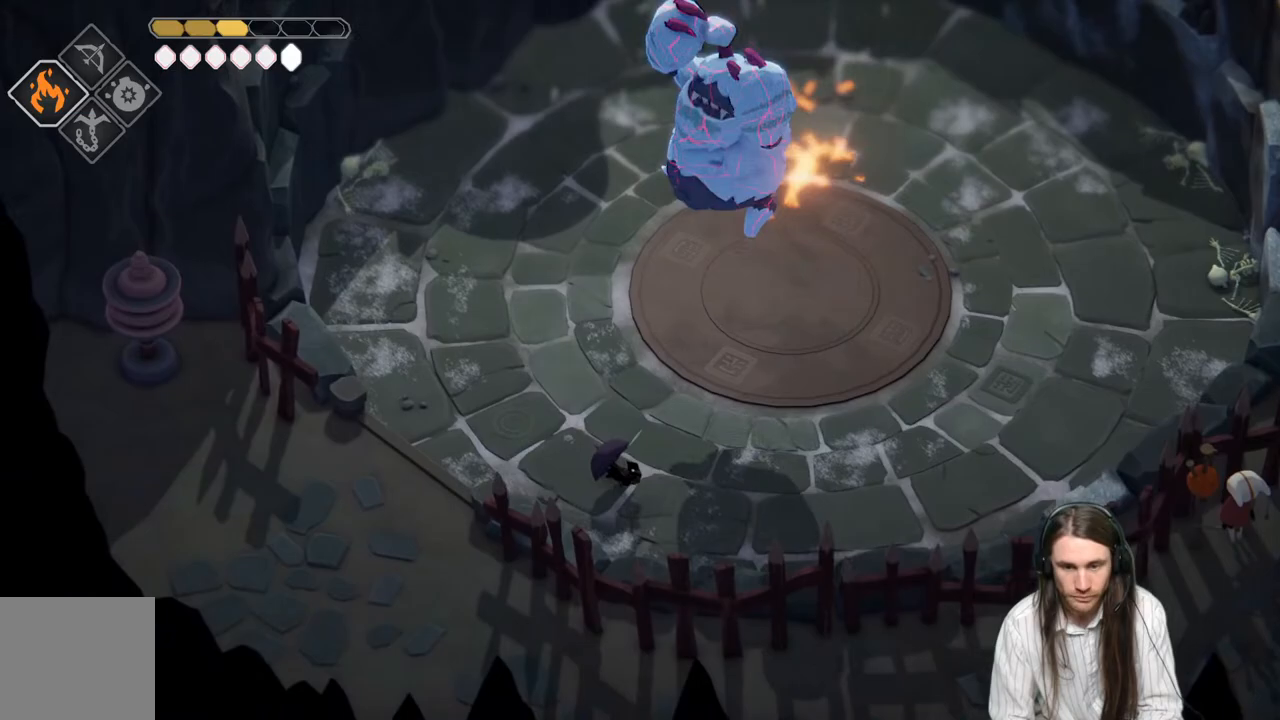
{"buttons": ["L2", "R2", "L3"], "left_stick": "up", "right_stick": "center", "events": [[417, "L2", "down"], [417, "left_stick", "up-right"], [467, "R2", "down"], [500, "L3", "down"], [500, "left_stick", "up"]]}
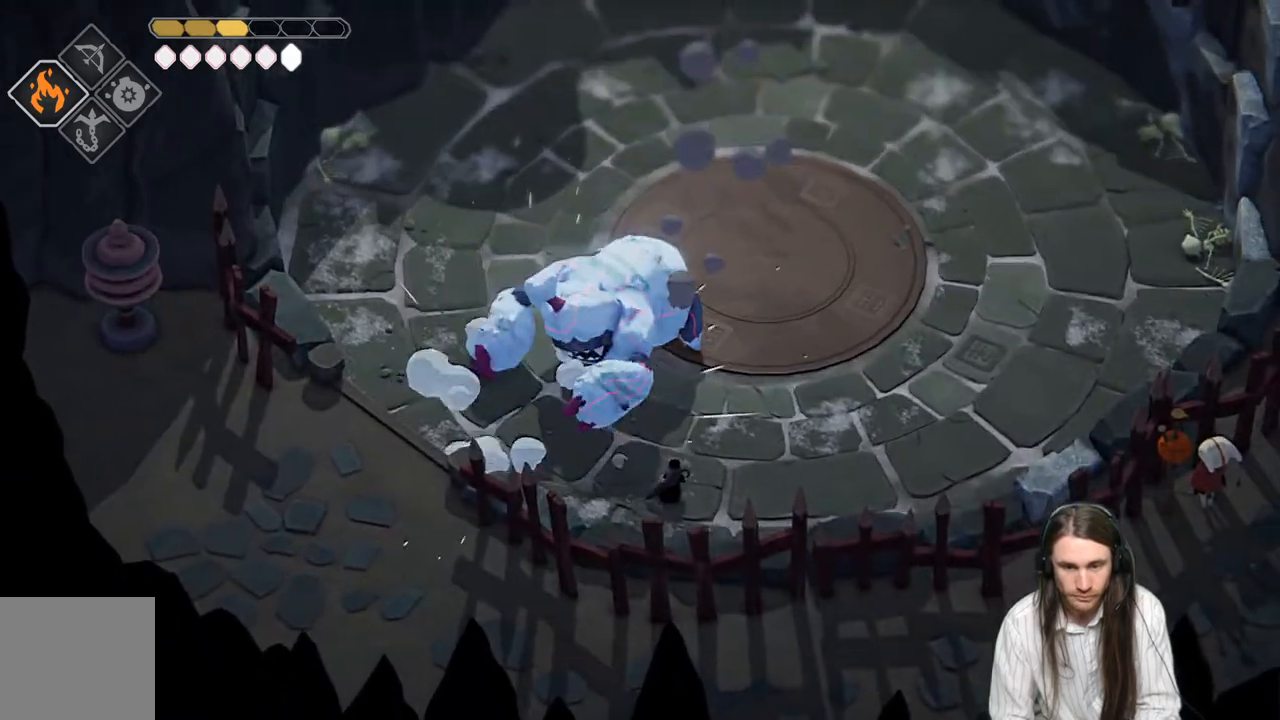
{"buttons": ["L2"], "left_stick": "up", "right_stick": "center", "events": [[267, "L3", "up"], [383, "R2", "up"]]}
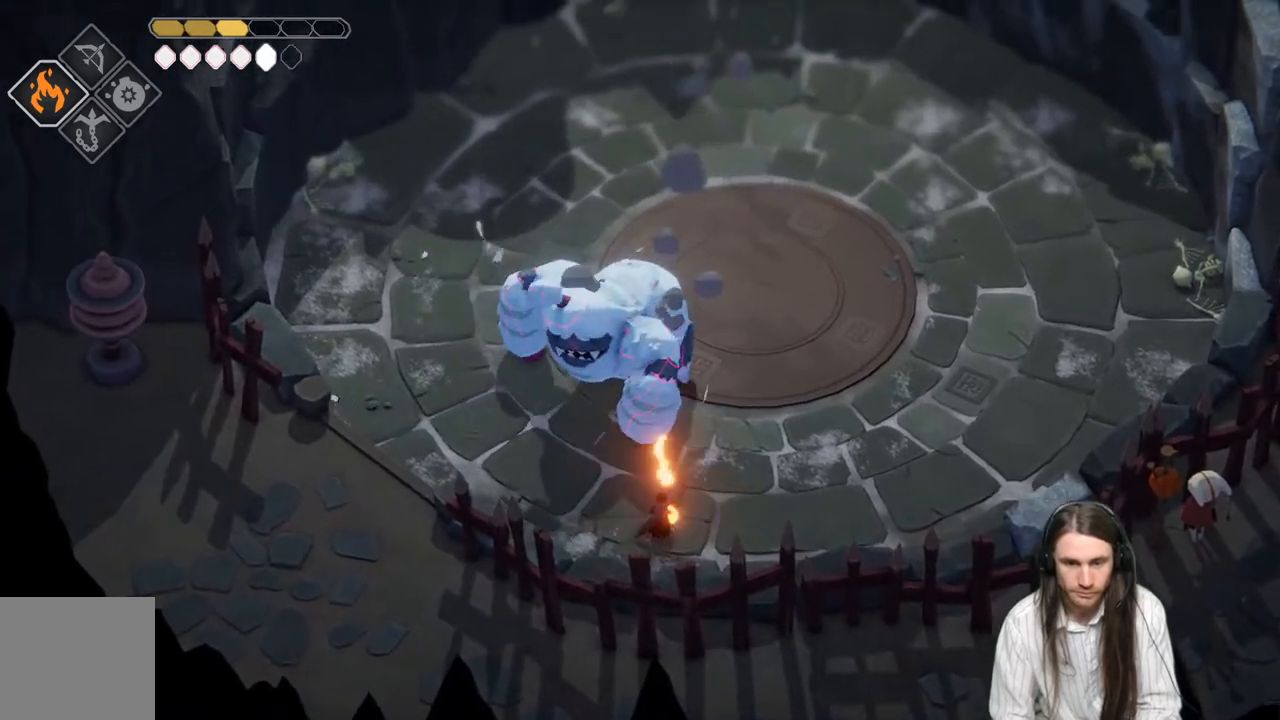
{"buttons": [], "left_stick": "right", "right_stick": "center", "events": [[83, "L2", "up"], [133, "left_stick", "right"], [250, "B", "down"], [417, "B", "up"]]}
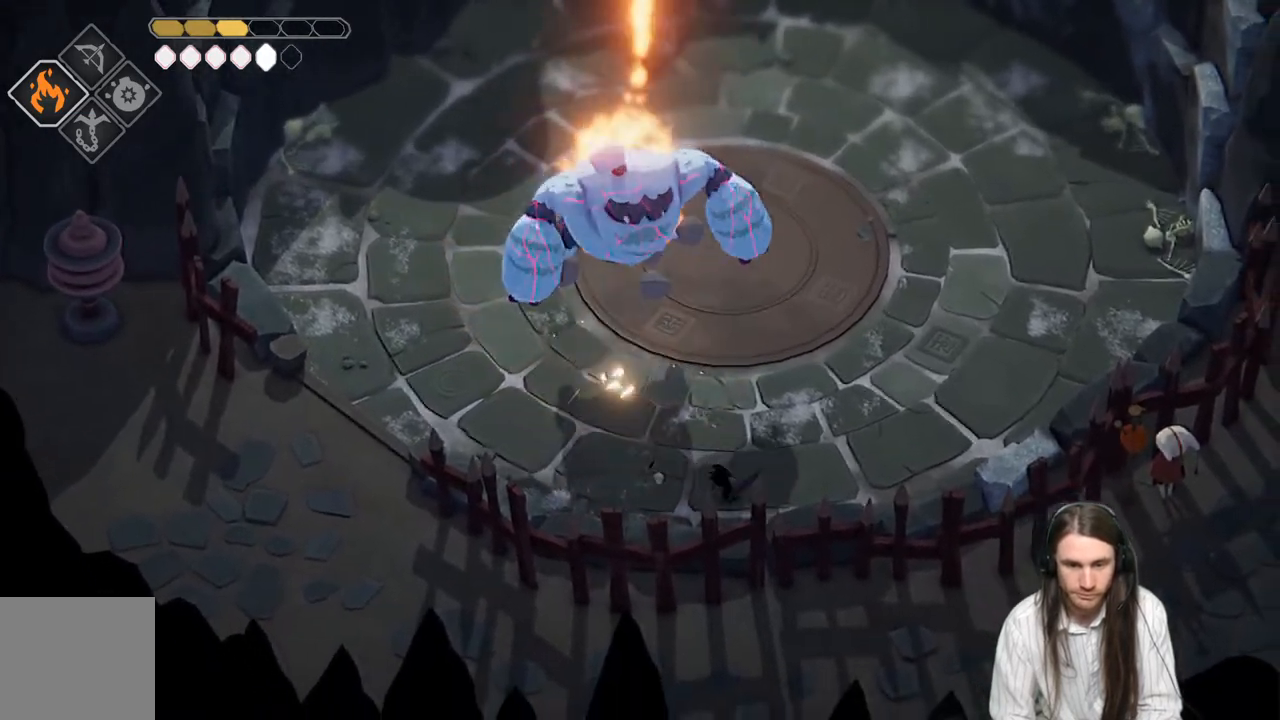
{"buttons": [], "left_stick": "up-right", "right_stick": "center", "events": [[267, "left_stick", "up-right"]]}
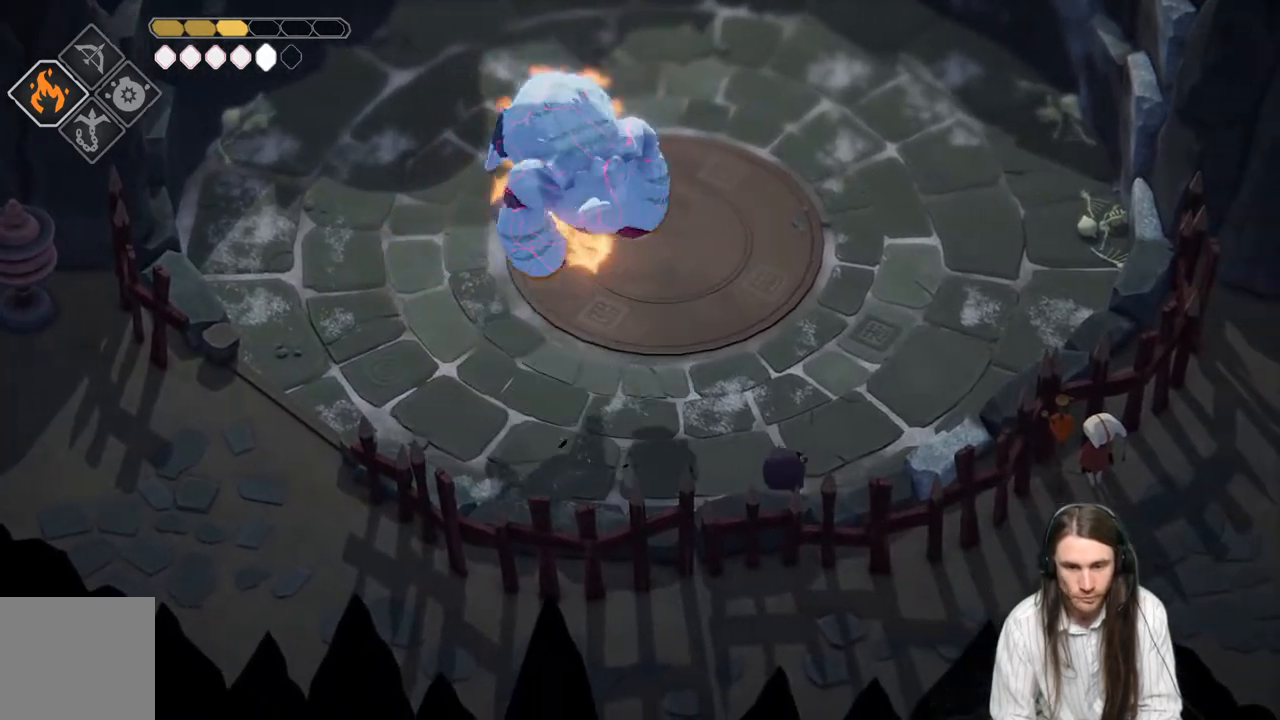
{"buttons": ["B"], "left_stick": "up", "right_stick": "center", "events": [[500, "B", "down"], [500, "left_stick", "up"]]}
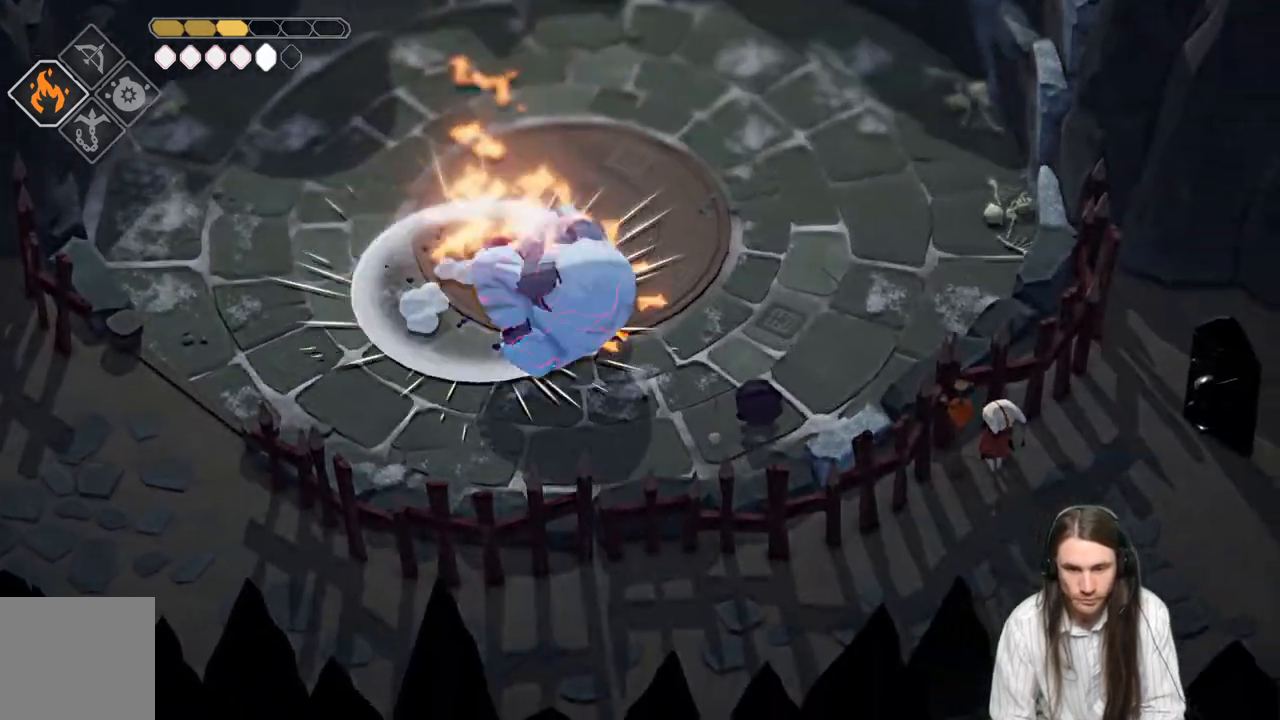
{"buttons": [], "left_stick": "up-left", "right_stick": "center", "events": [[183, "B", "up"], [433, "left_stick", "up-left"]]}
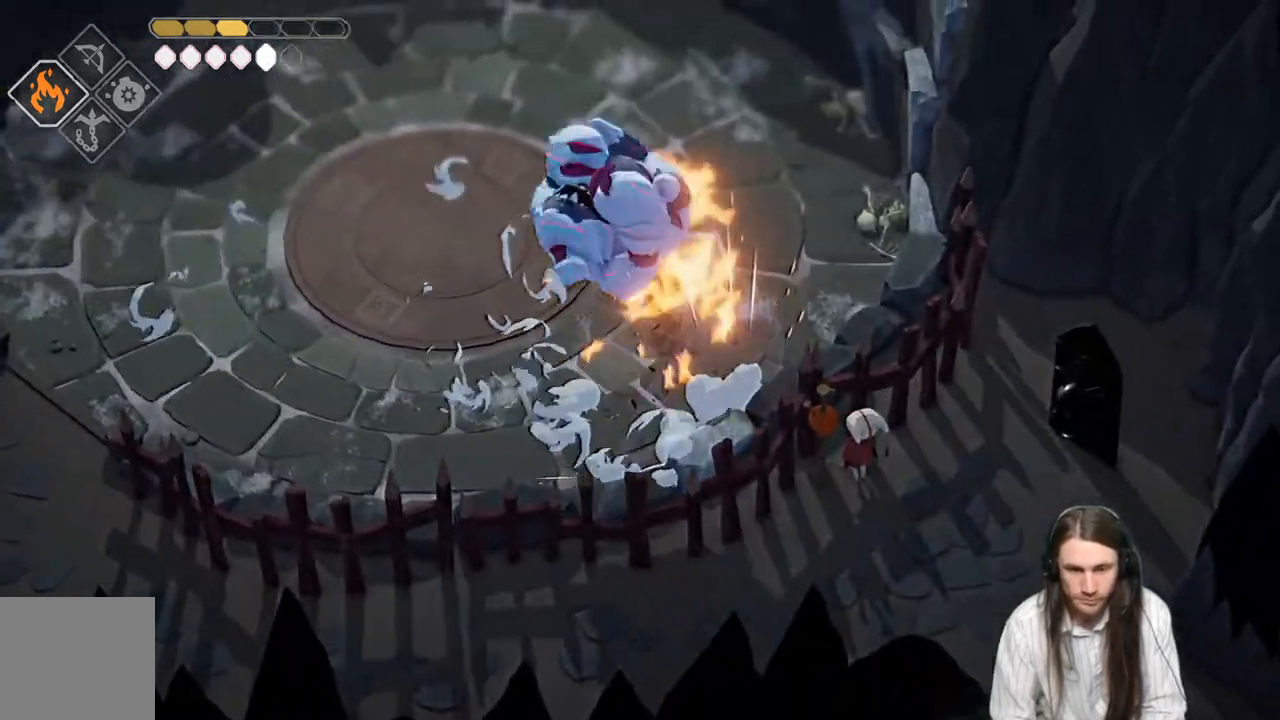
{"buttons": [], "left_stick": "up", "right_stick": "center", "events": [[400, "left_stick", "up"]]}
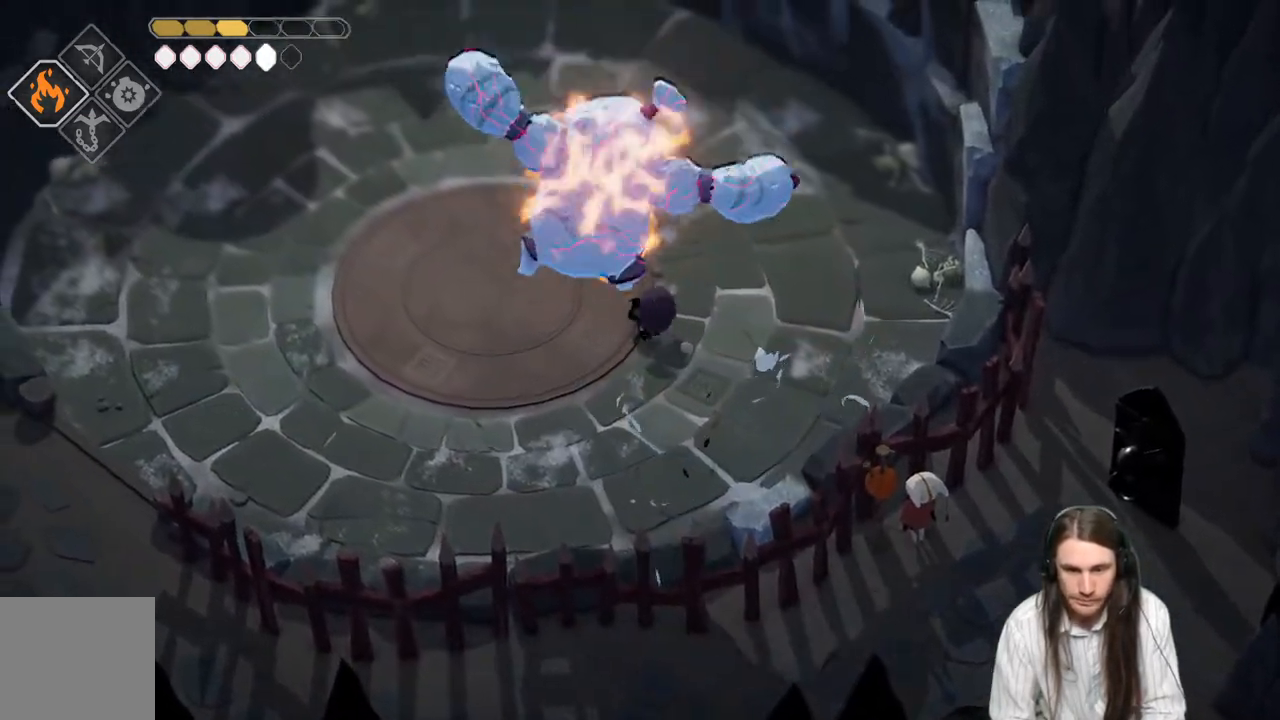
{"buttons": [], "left_stick": "left", "right_stick": "center", "events": [[217, "left_stick", "up-left"], [333, "left_stick", "left"]]}
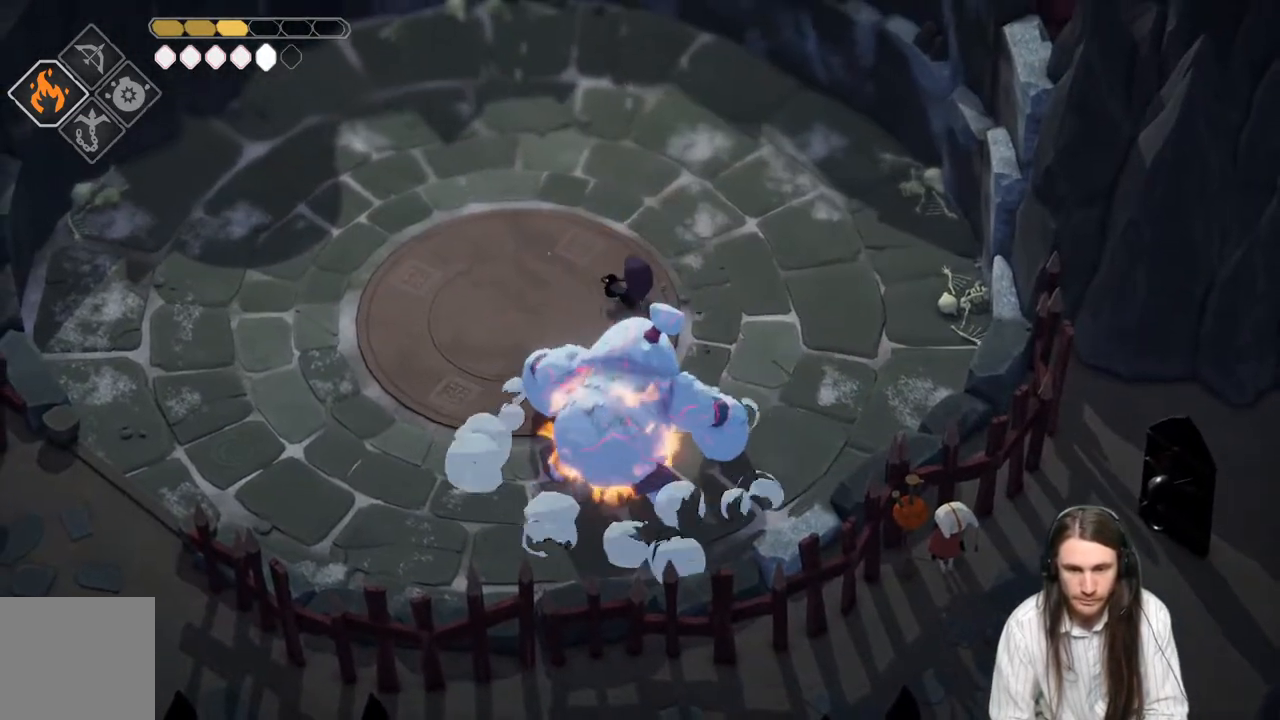
{"buttons": [], "left_stick": "left", "right_stick": "center", "events": []}
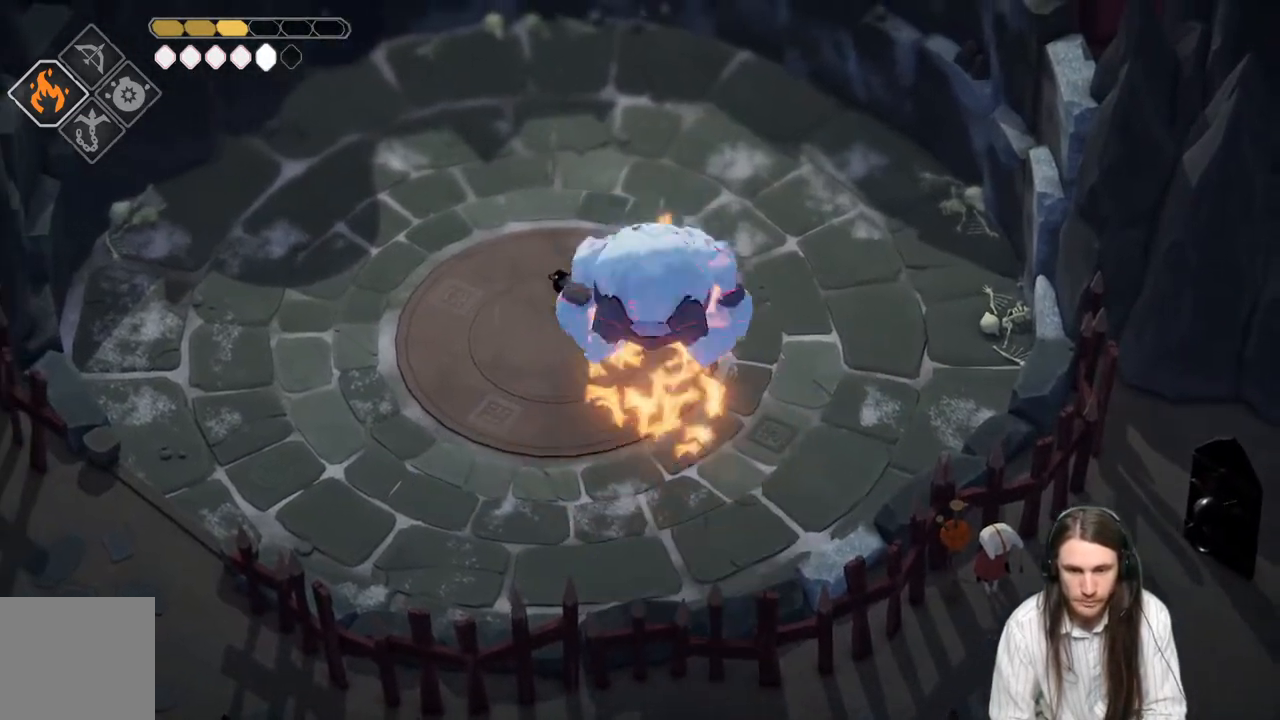
{"buttons": [], "left_stick": "down-left", "right_stick": "center", "events": [[150, "left_stick", "down-left"], [250, "B", "down"], [433, "B", "up"]]}
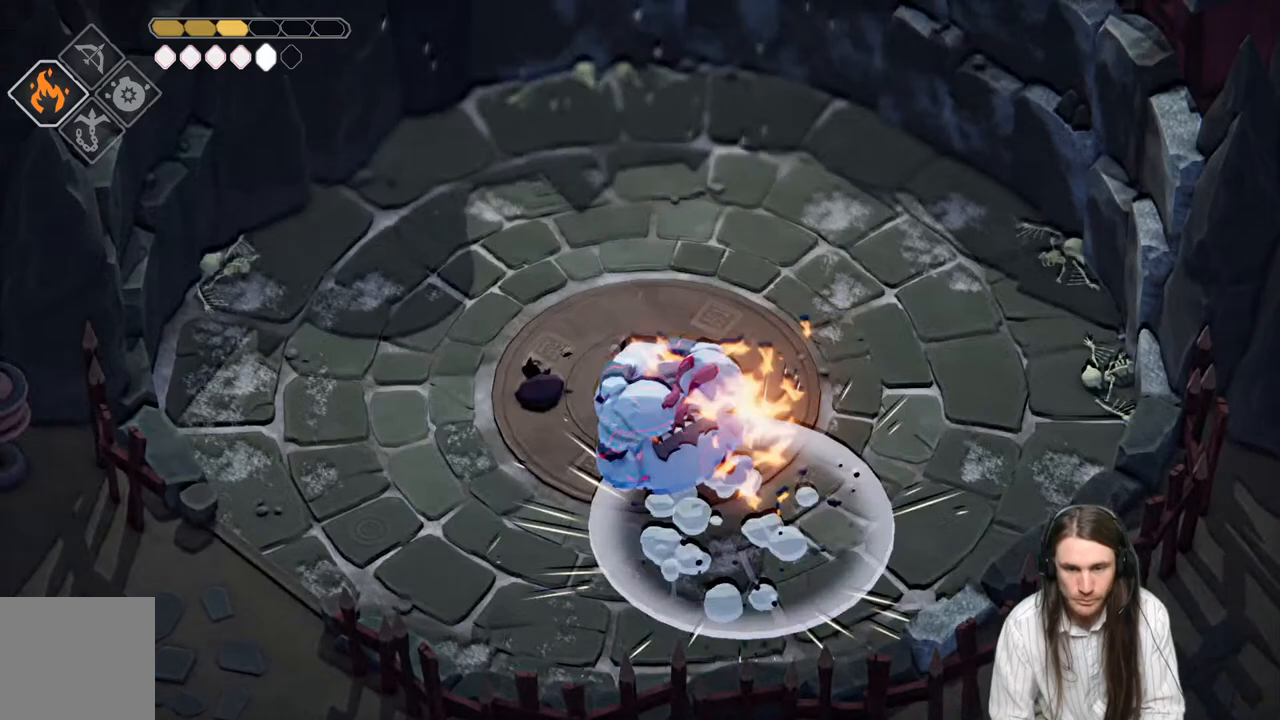
{"buttons": [], "left_stick": "down", "right_stick": "center", "events": [[367, "left_stick", "down"]]}
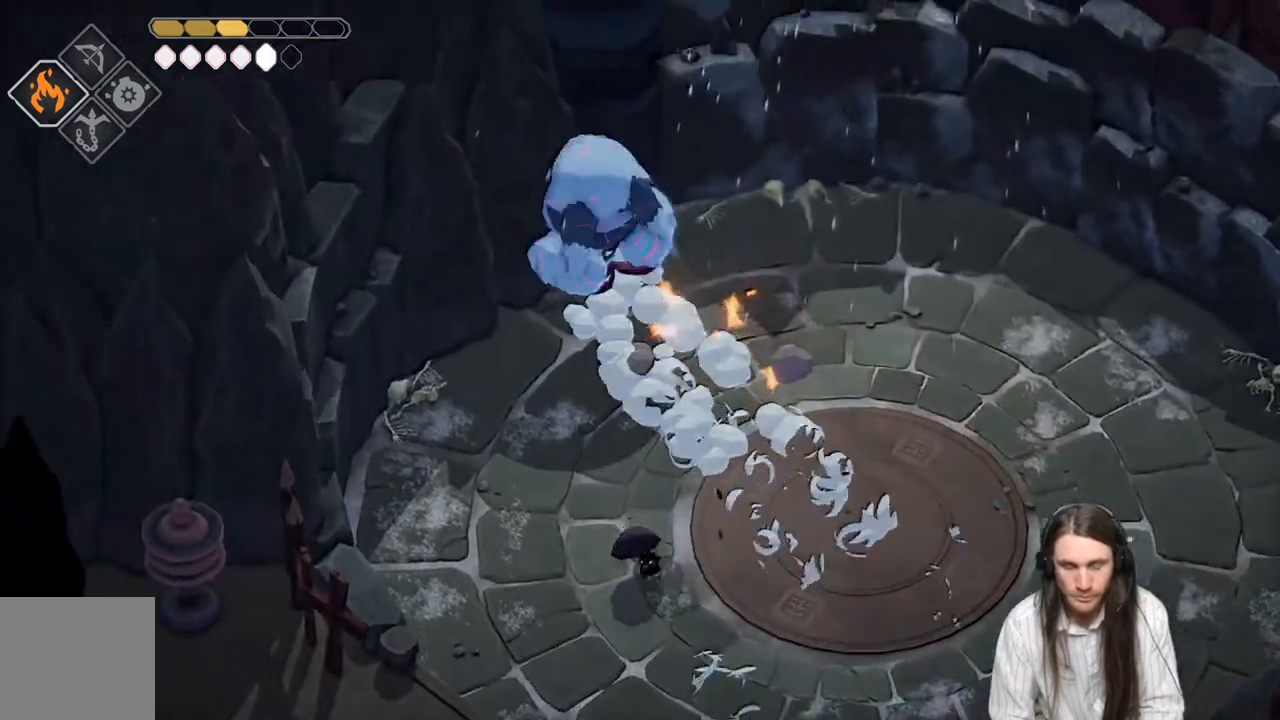
{"buttons": [], "left_stick": "down-right", "right_stick": "center", "events": [[50, "left_stick", "down-right"]]}
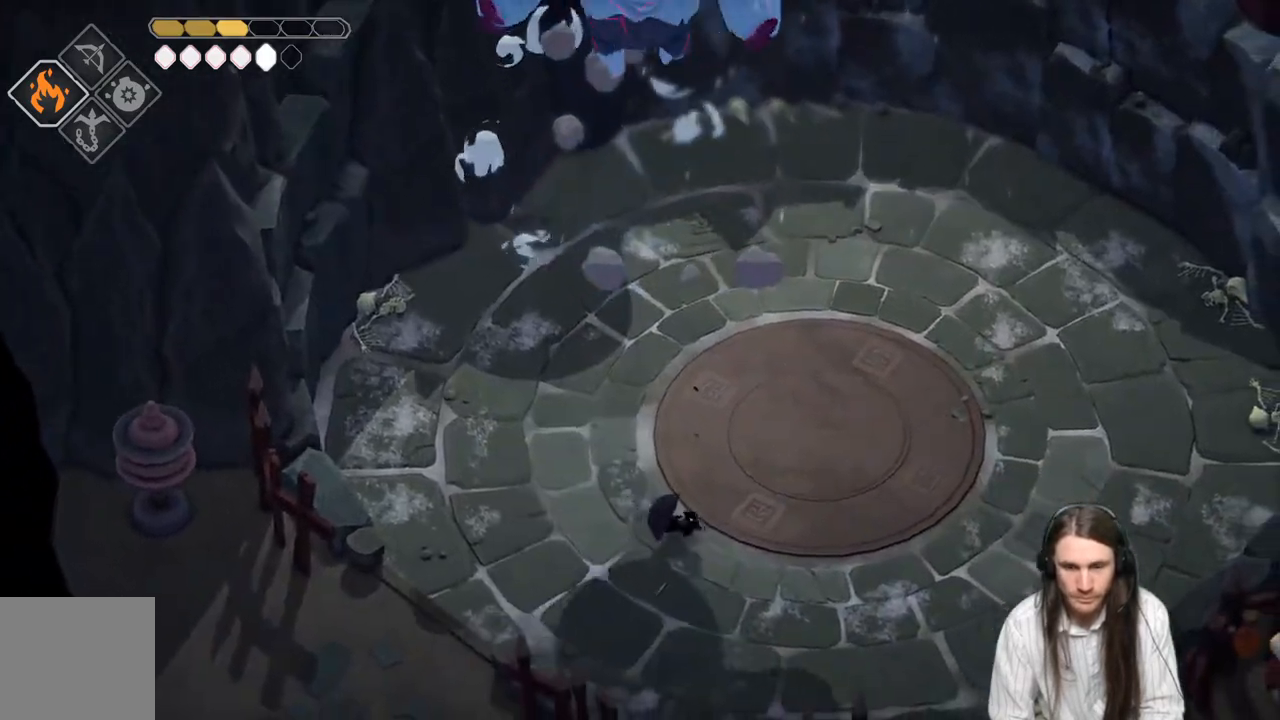
{"buttons": [], "left_stick": "down-right", "right_stick": "center", "events": []}
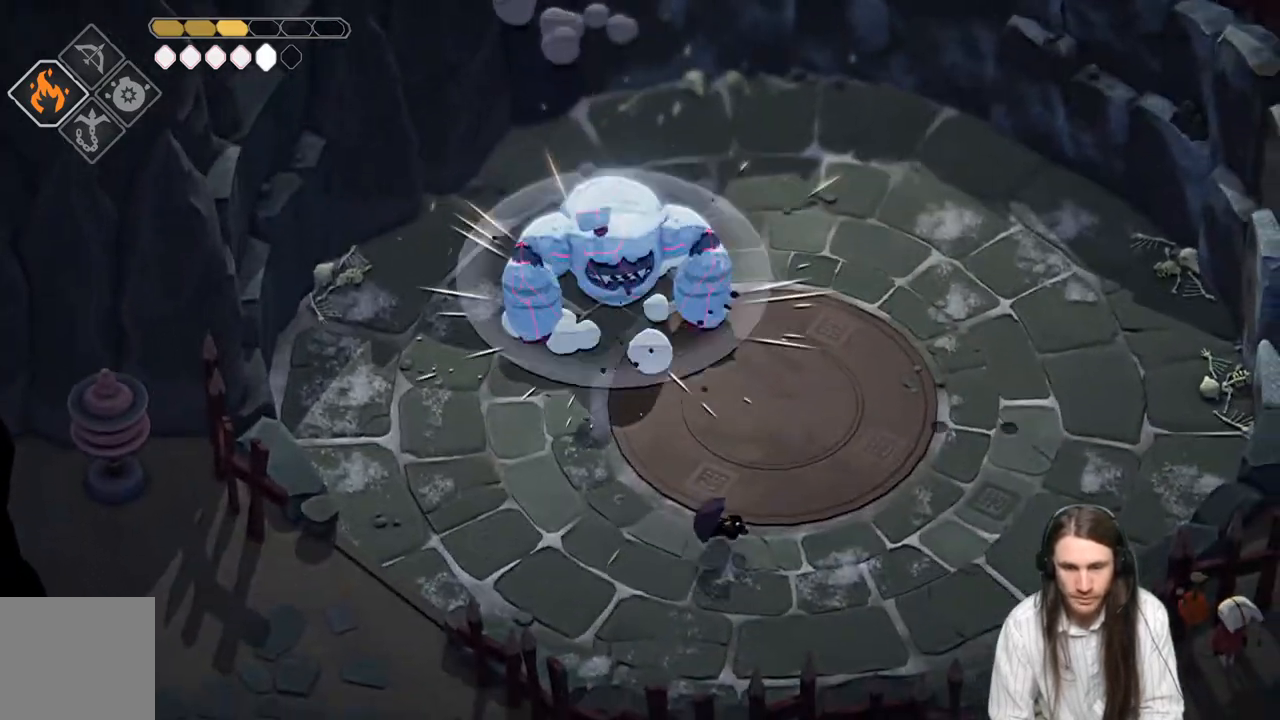
{"buttons": [], "left_stick": "right", "right_stick": "center", "events": [[17, "left_stick", "right"]]}
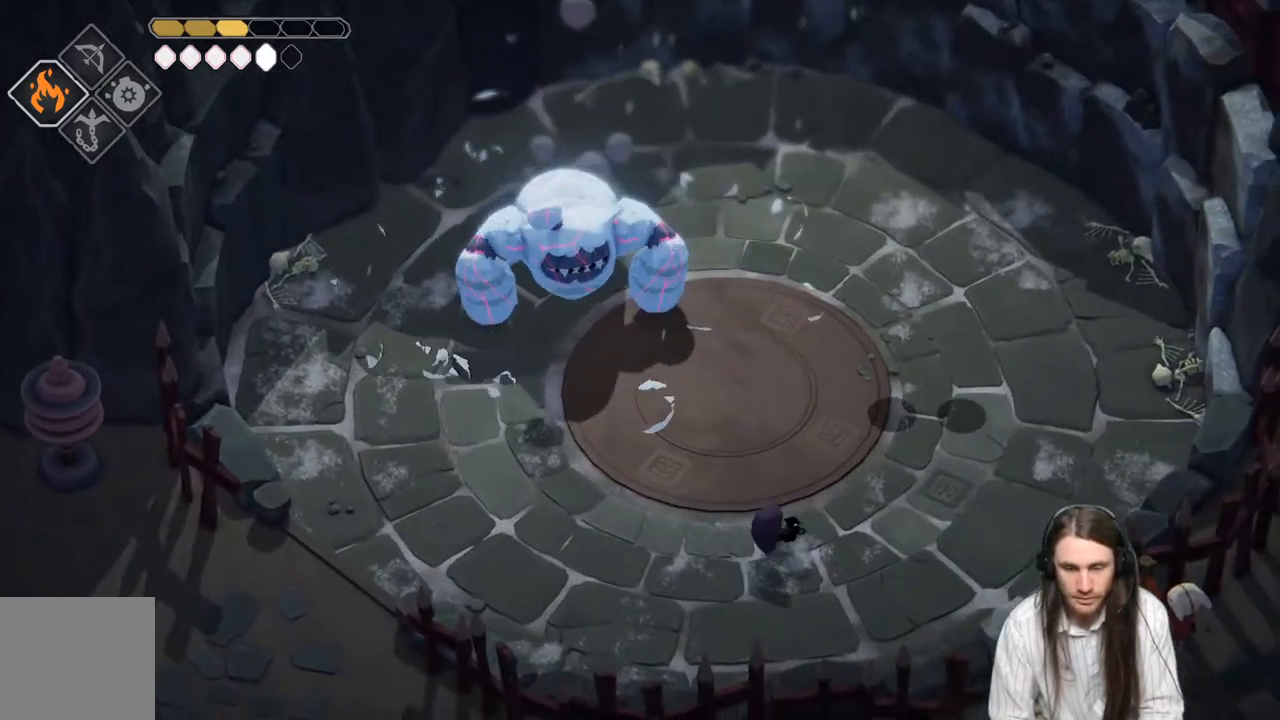
{"buttons": ["B"], "left_stick": "up-right", "right_stick": "center", "events": [[183, "left_stick", "up-right"], [500, "B", "down"]]}
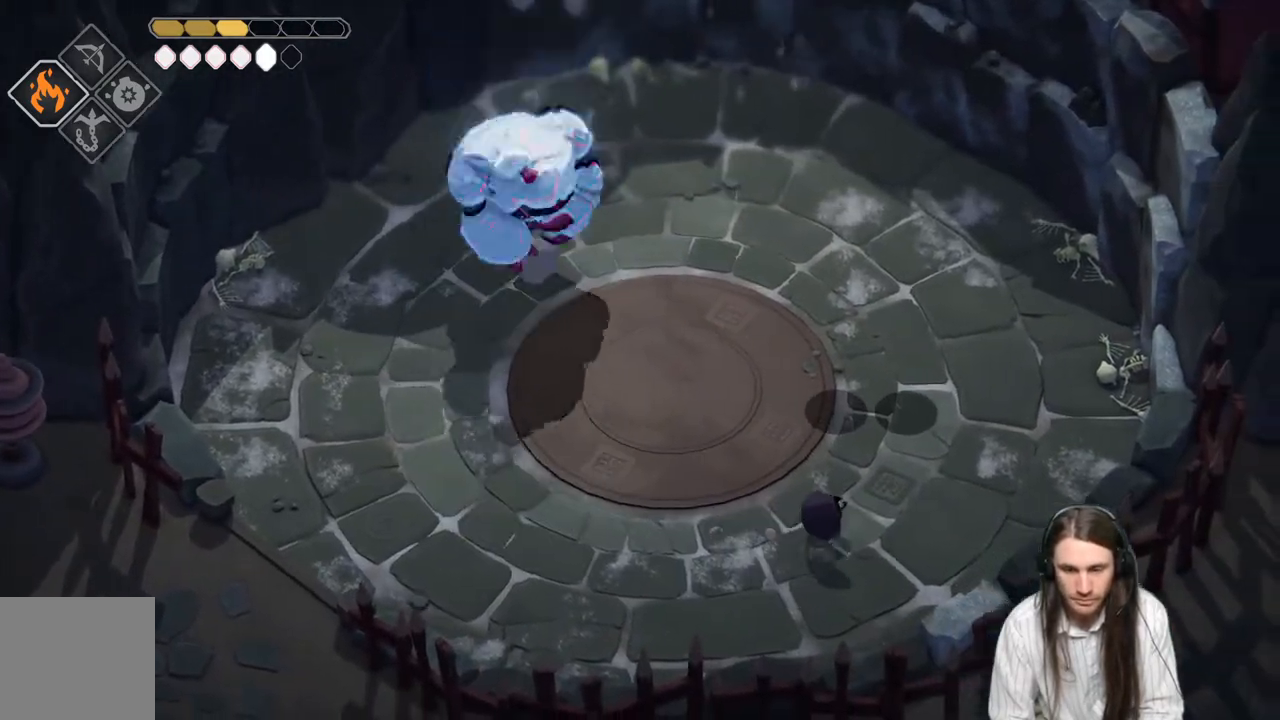
{"buttons": [], "left_stick": "up-right", "right_stick": "center", "events": [[267, "B", "up"]]}
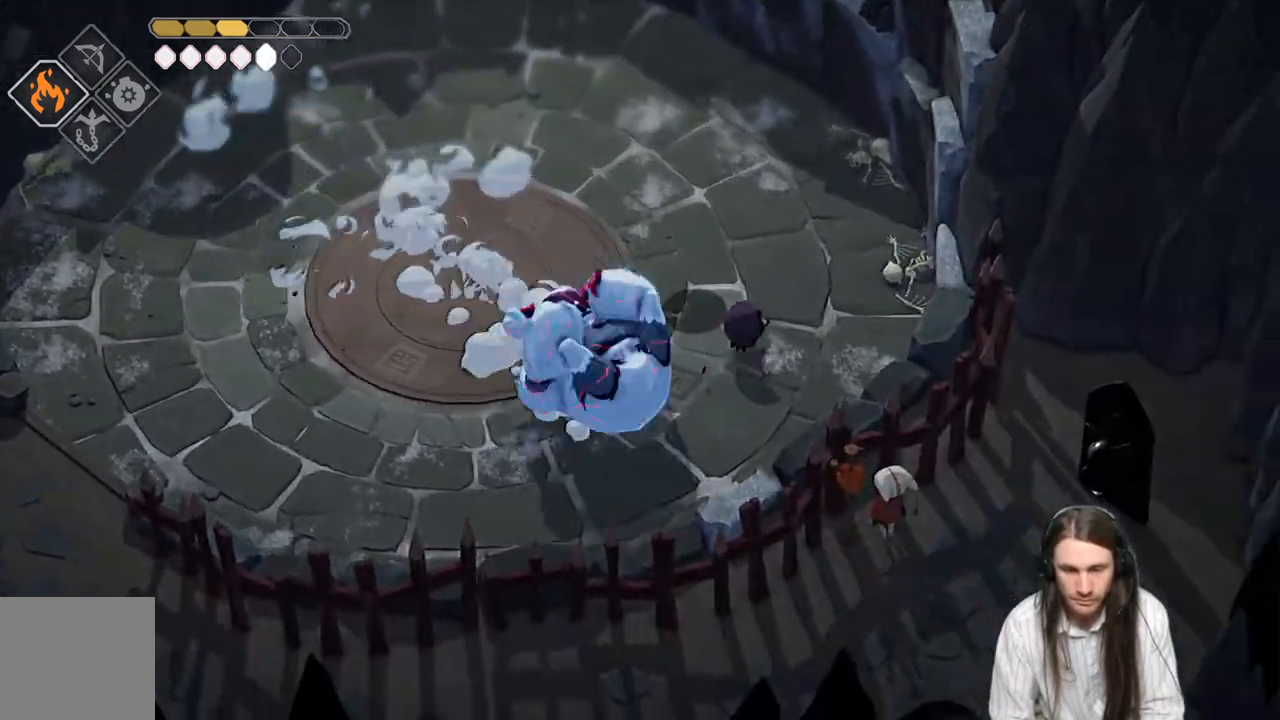
{"buttons": [], "left_stick": "down-right", "right_stick": "center"}
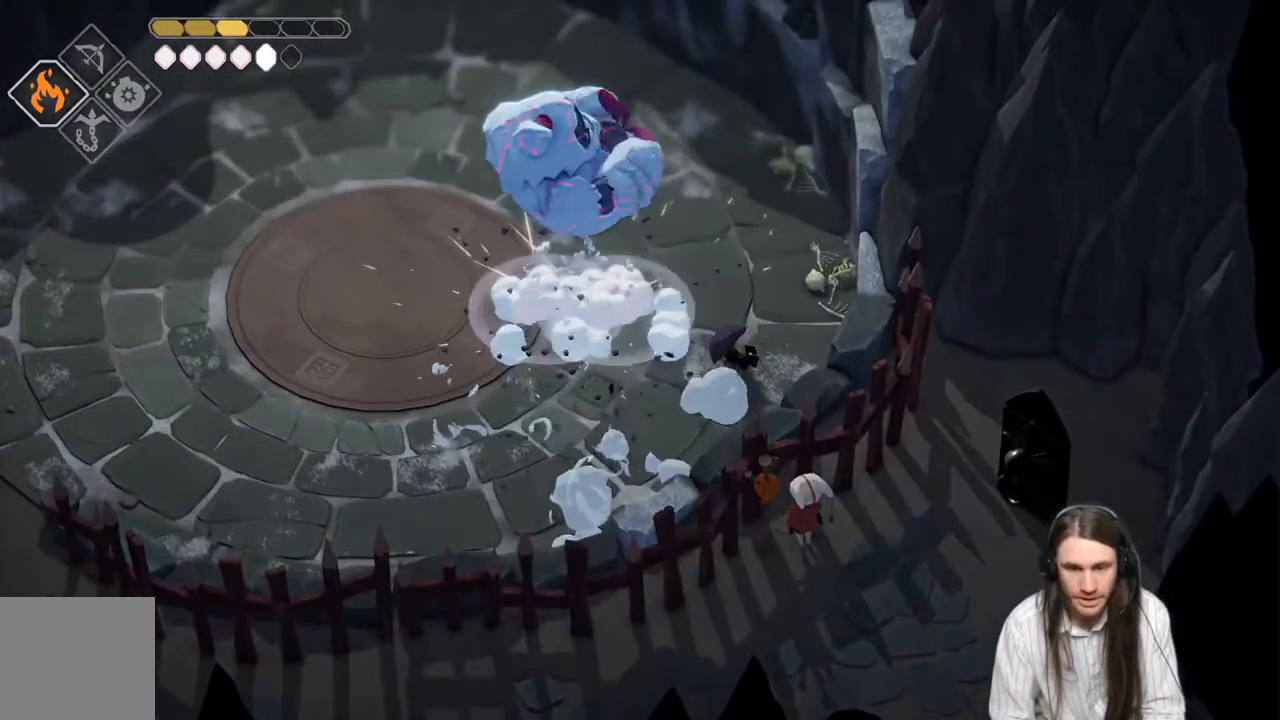
{"buttons": ["L1"], "left_stick": "down-left", "right_stick": "center", "events": [[17, "left_stick", "down-left"], [433, "L1", "down"]]}
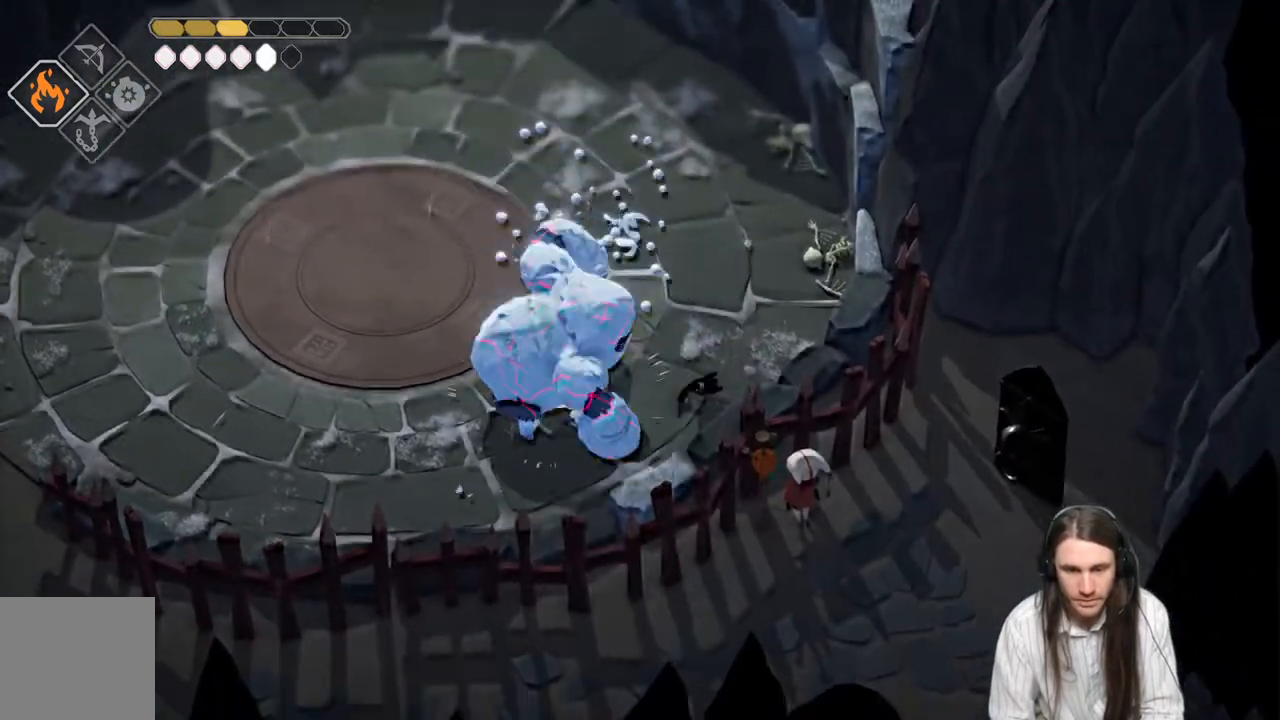
{"buttons": [], "left_stick": "left", "right_stick": "center", "events": [[33, "left_stick", "left"], [100, "L1", "up"], [183, "L1", "down"], [217, "L3", "down"], [267, "L3", "up"], [283, "L1", "up"], [367, "L1", "down"], [383, "L3", "down"], [450, "L3", "up"], [483, "L1", "up"]]}
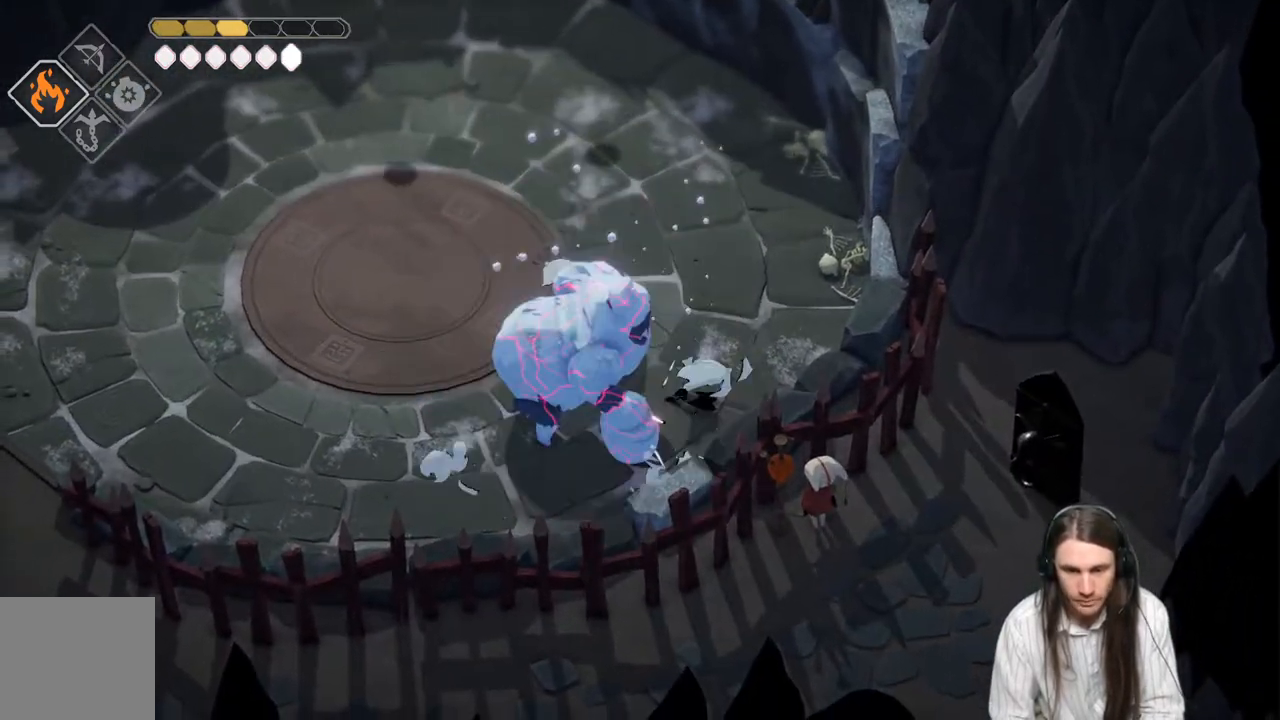
{"buttons": [], "left_stick": "up-right", "right_stick": "center", "events": [[67, "L1", "down"], [83, "L3", "down"], [200, "L1", "up"], [250, "L3", "up"], [350, "left_stick", "up-right"]]}
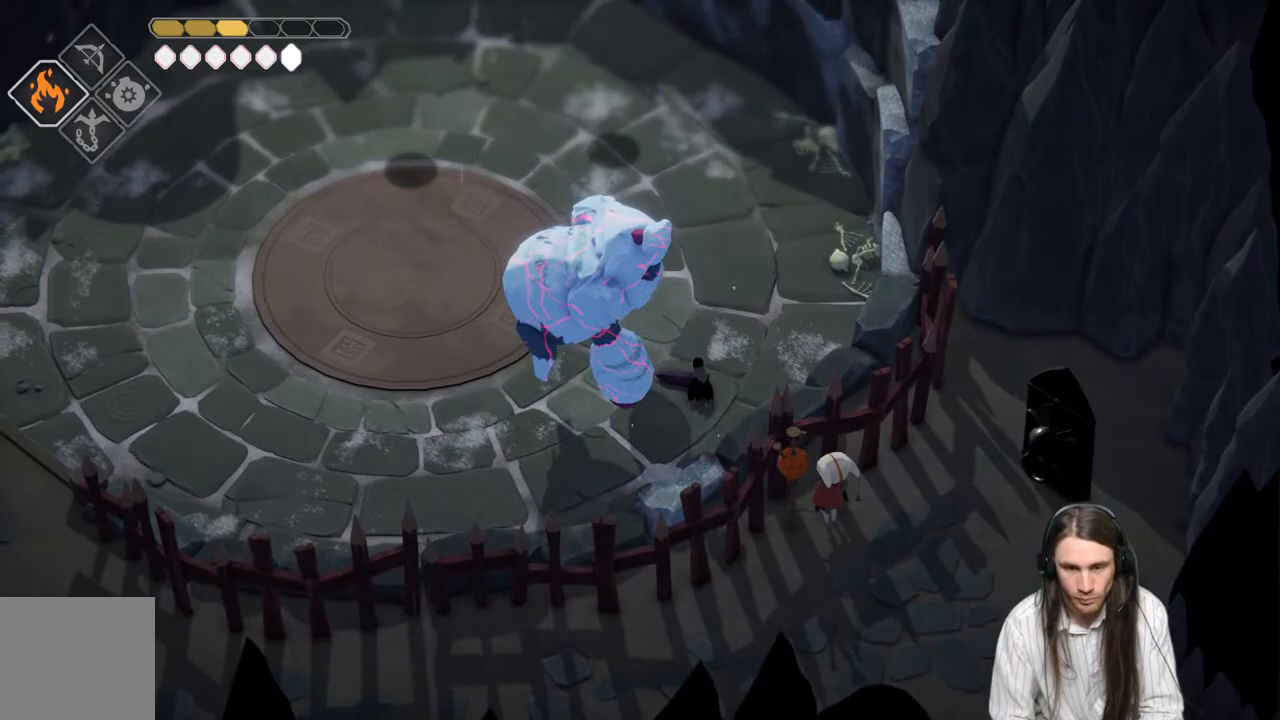
{"buttons": [], "left_stick": "up", "right_stick": "center", "events": [[150, "B", "down"], [333, "B", "up"], [483, "left_stick", "up"]]}
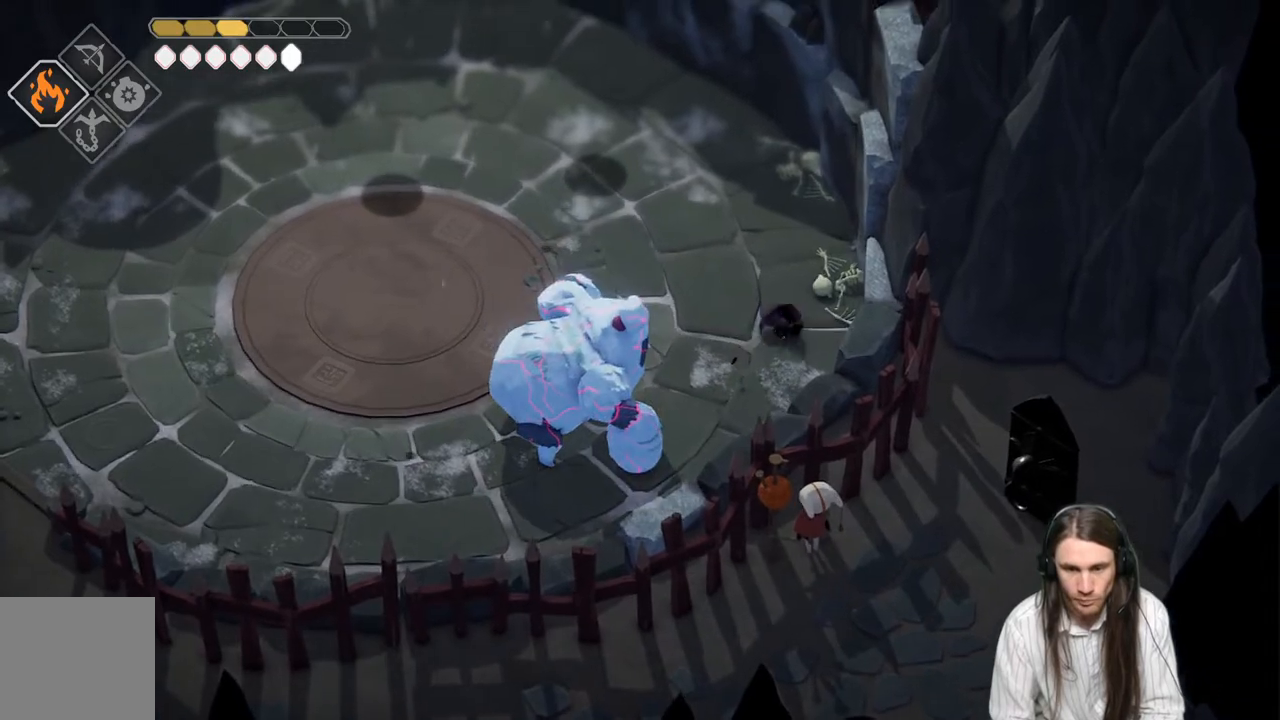
{"buttons": [], "left_stick": "up-left", "right_stick": "center", "events": [[183, "left_stick", "up-left"]]}
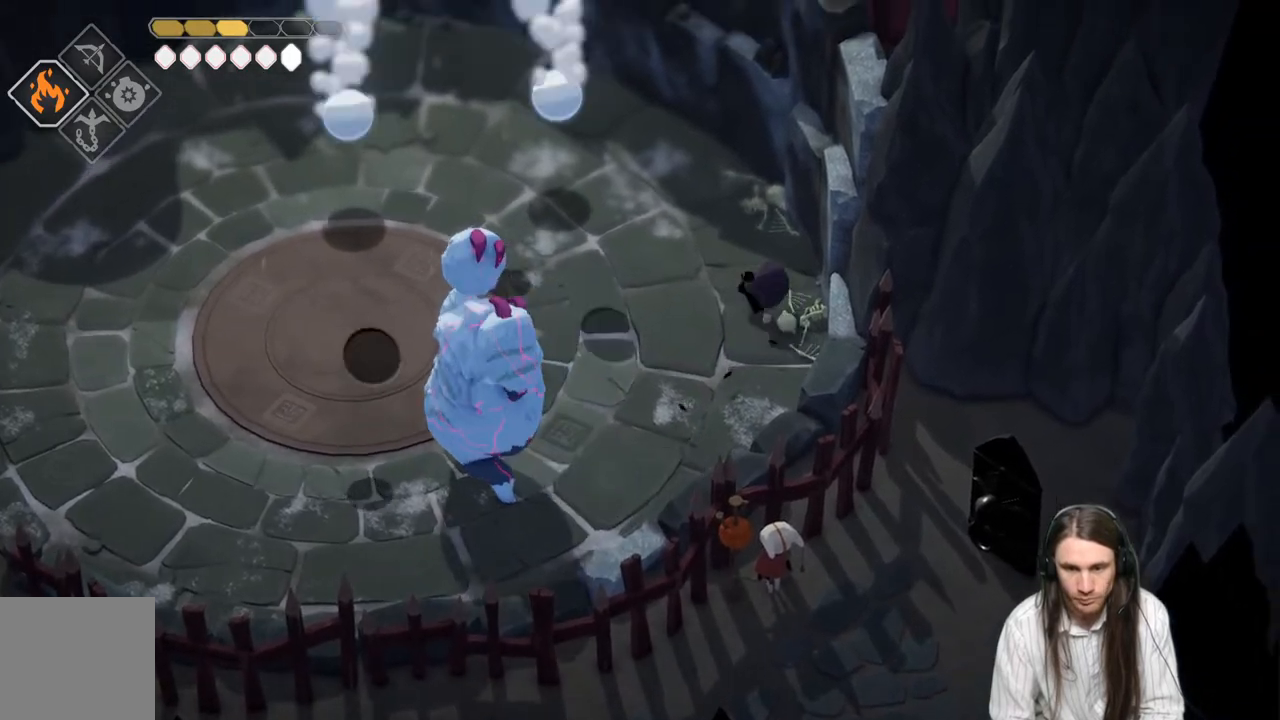
{"buttons": [], "left_stick": "up-left", "right_stick": "center", "events": []}
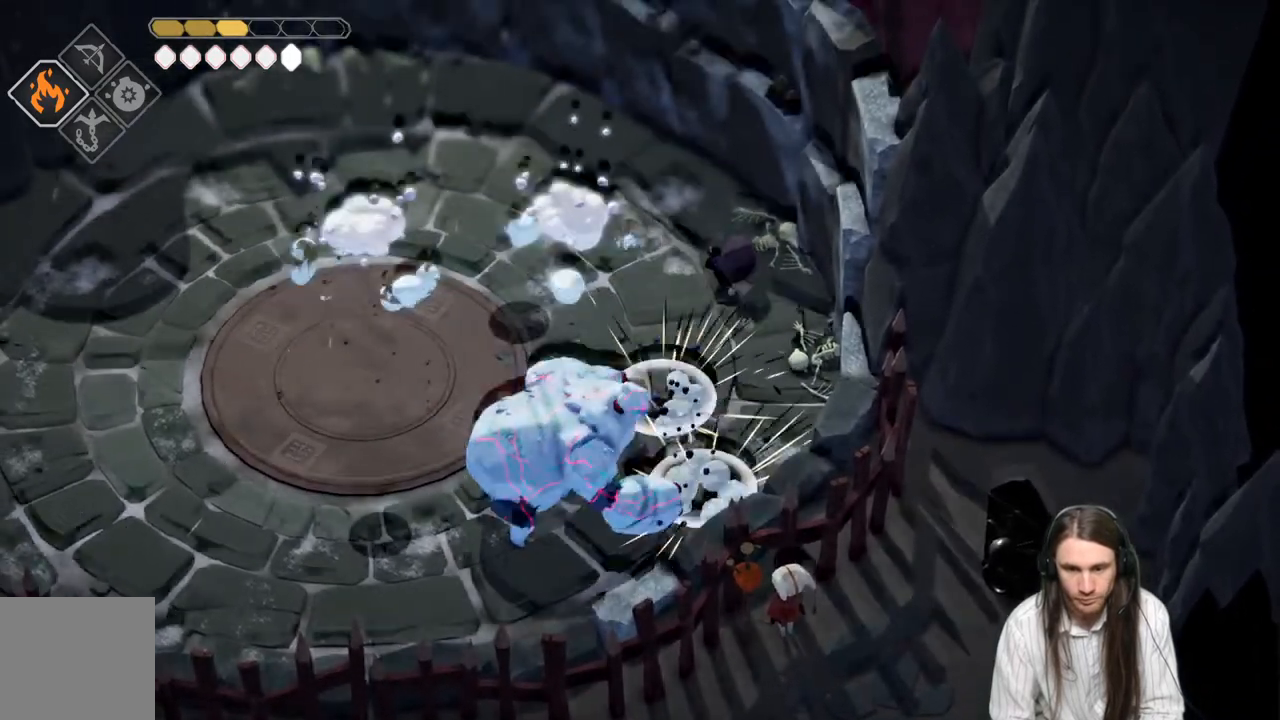
{"buttons": [], "left_stick": "up-left", "right_stick": "center", "events": []}
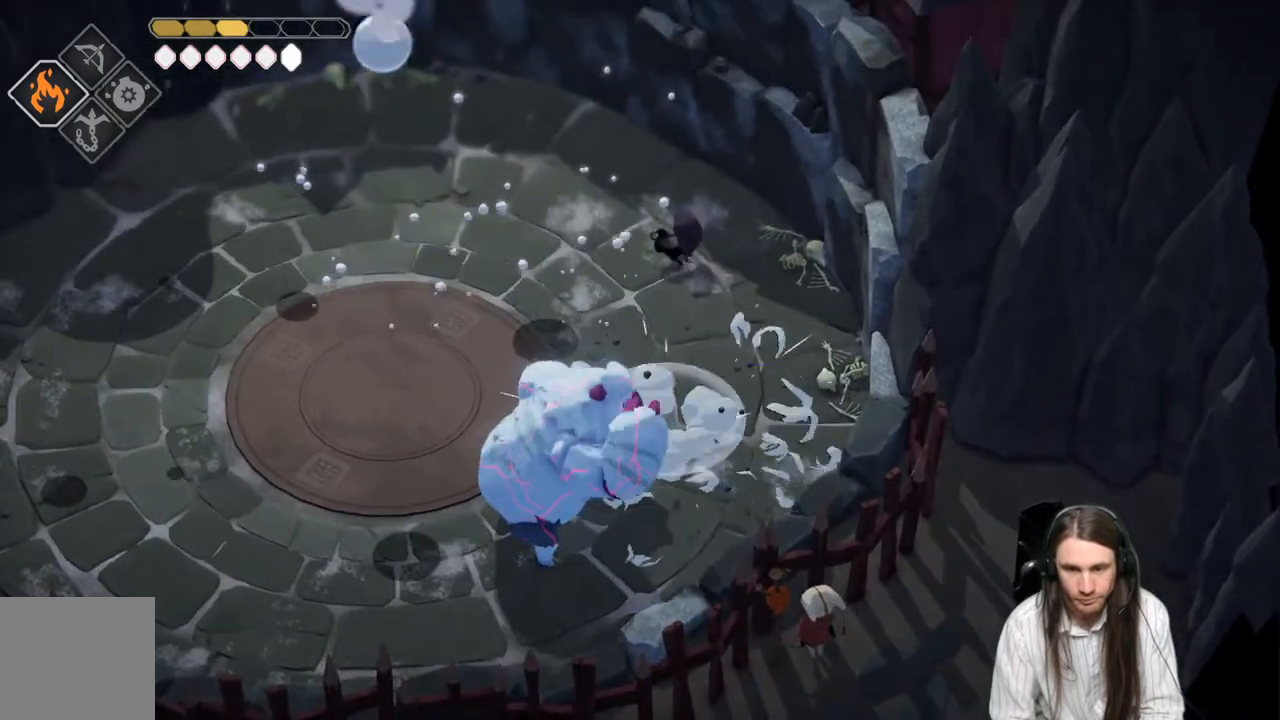
{"buttons": [], "left_stick": "up-left", "right_stick": "center", "events": []}
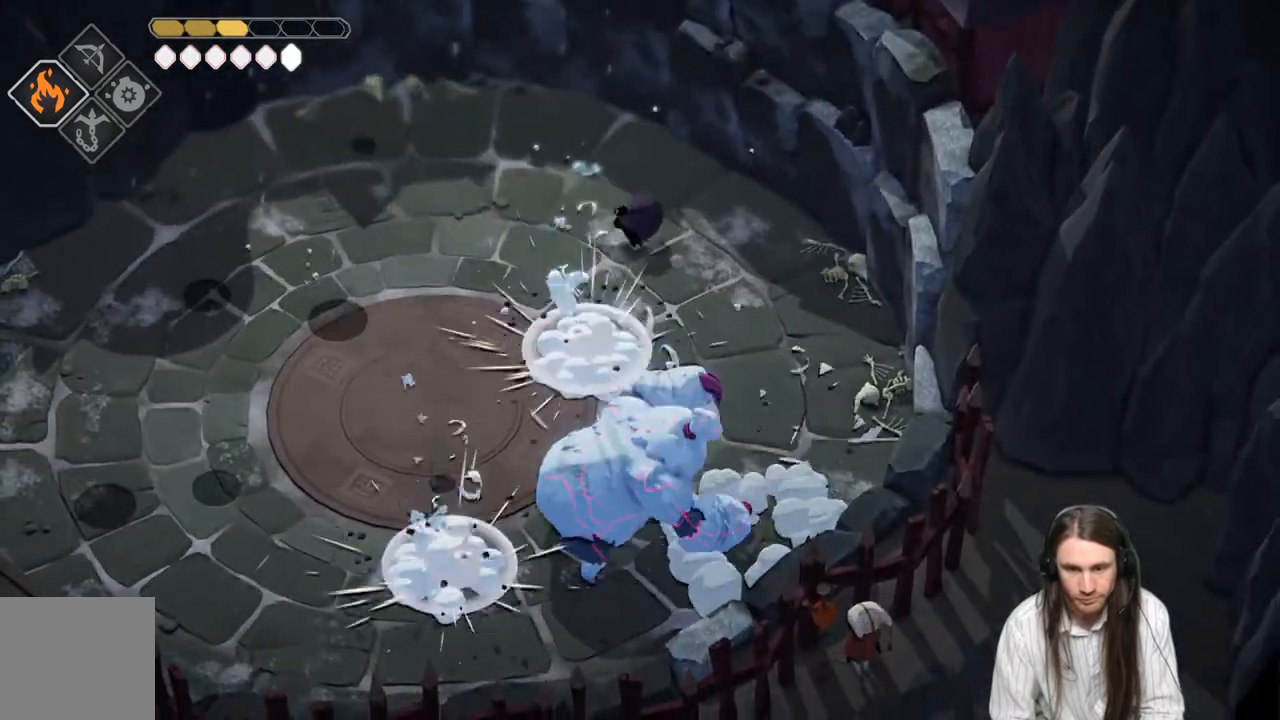
{"buttons": [], "left_stick": "left", "right_stick": "center", "events": [[367, "left_stick", "left"]]}
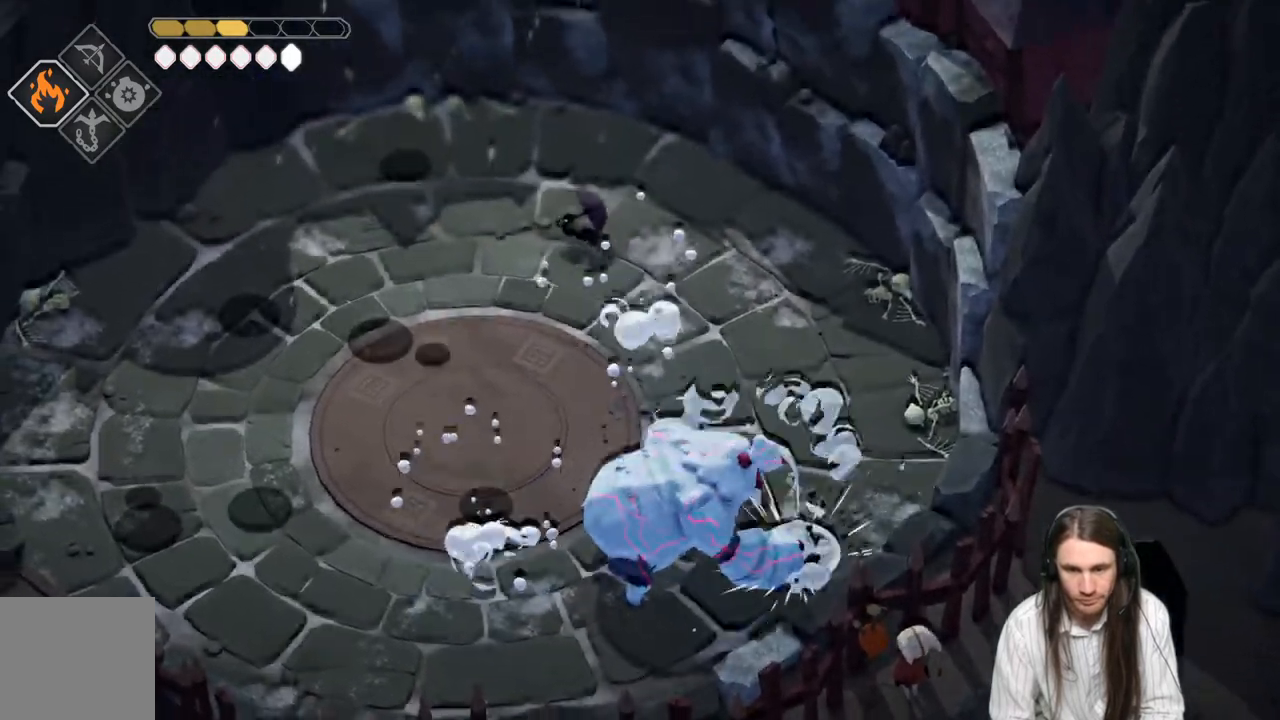
{"buttons": [], "left_stick": "down", "right_stick": "center", "events": [[50, "left_stick", "down-left"], [433, "left_stick", "down"]]}
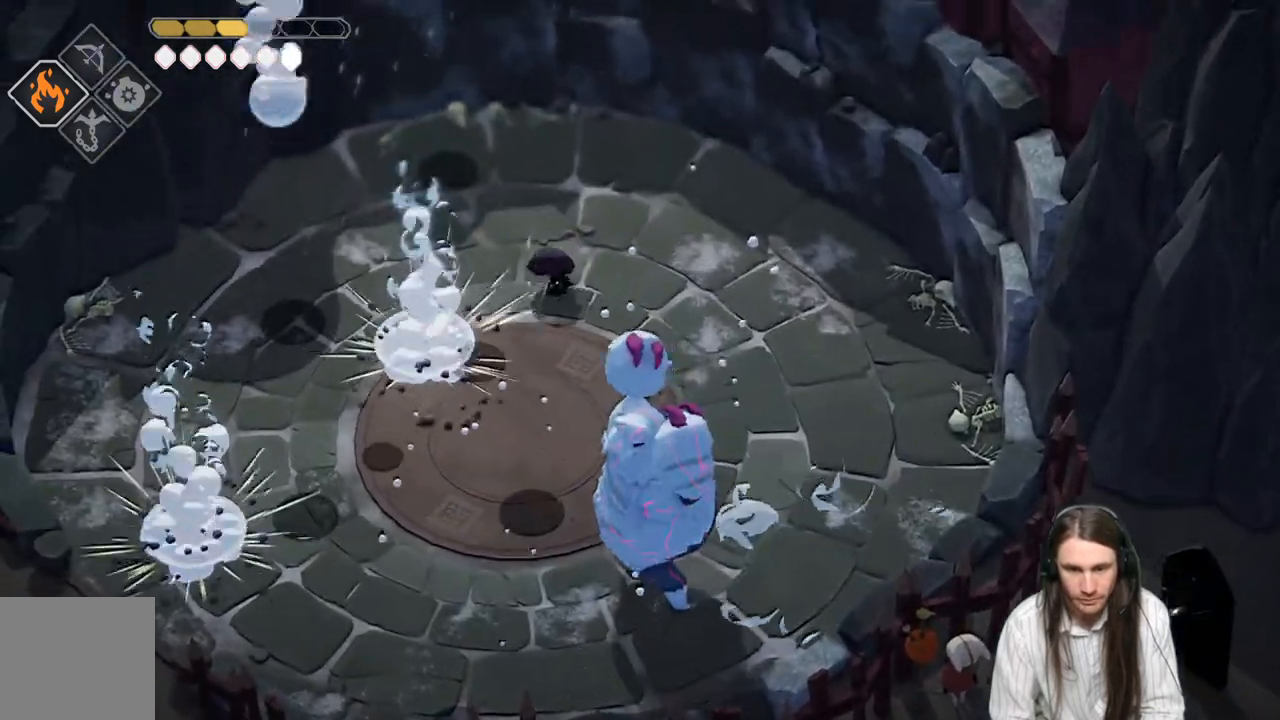
{"buttons": ["L2", "R2", "L3"], "left_stick": "down", "right_stick": "center", "events": [[433, "L2", "down"], [467, "L3", "down"], [467, "R2", "down"]]}
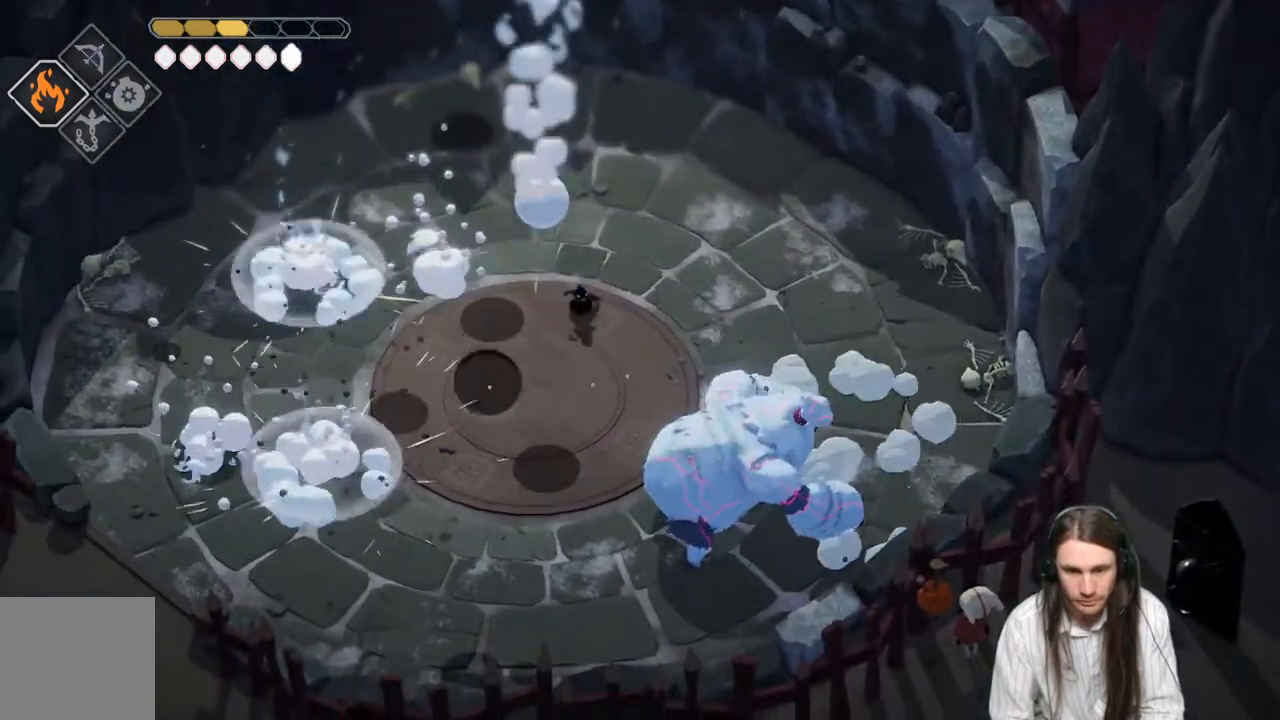
{"buttons": ["L2", "L3"], "left_stick": "down", "right_stick": "center", "events": [[417, "R2", "up"]]}
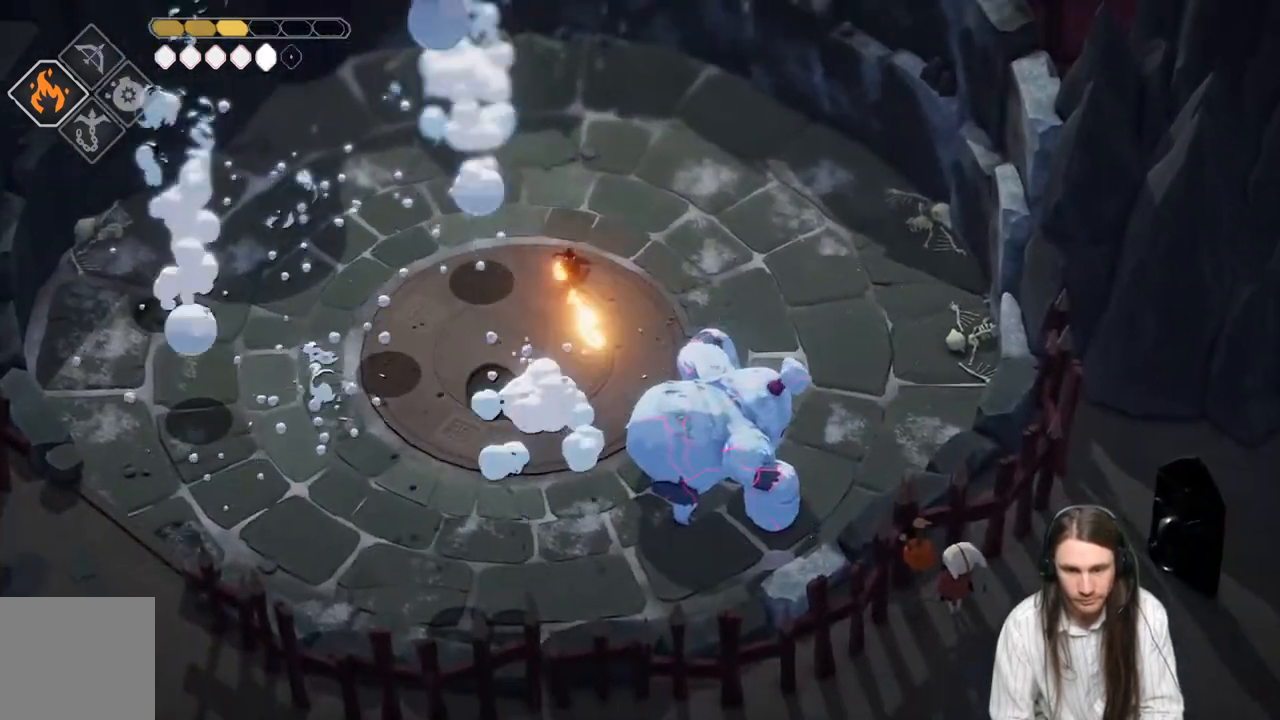
{"buttons": [], "left_stick": "down", "right_stick": "center", "events": [[83, "L3", "up"], [150, "L2", "up"]]}